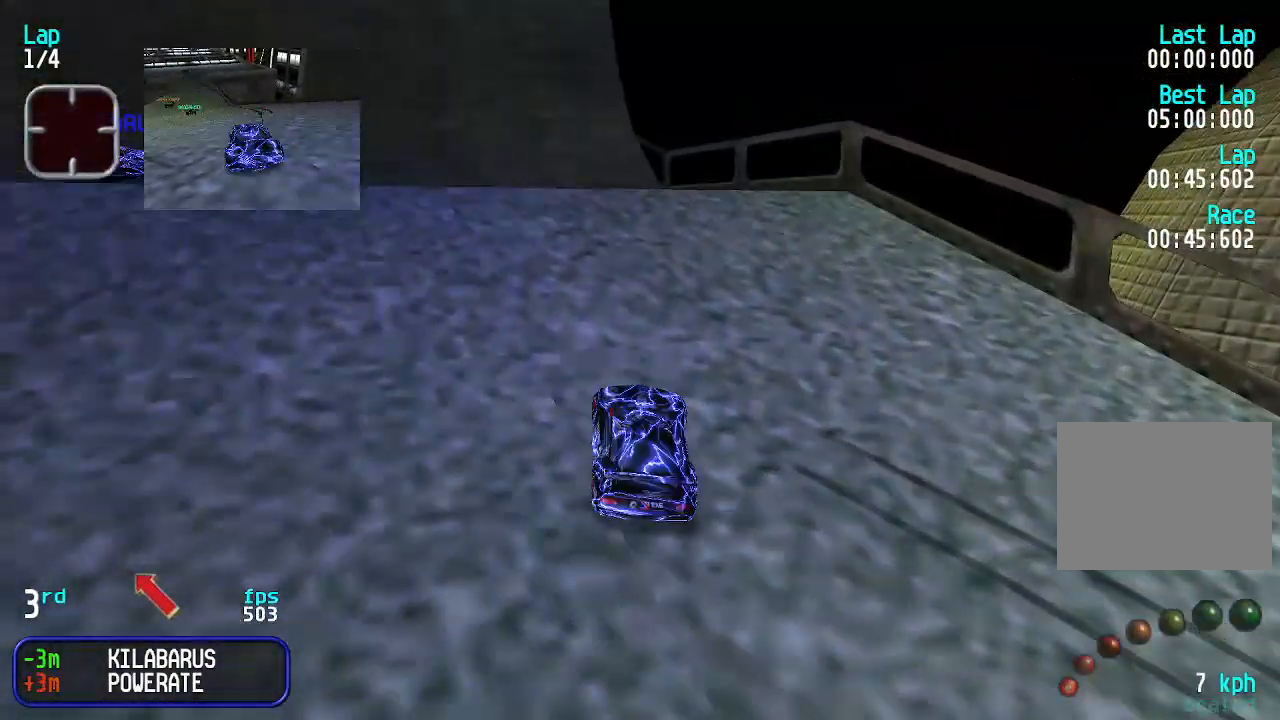
Gameplay with keyboard; each line is a JSON object with the keys held at the frame after it. "events" lists presses ("down") and releases ("up") of "down", "left", "right" and "up" between this image and that frame as [ms after this image, input, new state], when the widget could be followed in between. No other keys are recorded. Mouse input is not recorded.
{"keys": ["left", "up"], "events": [[200, "left", "up"], [367, "left", "down"]]}
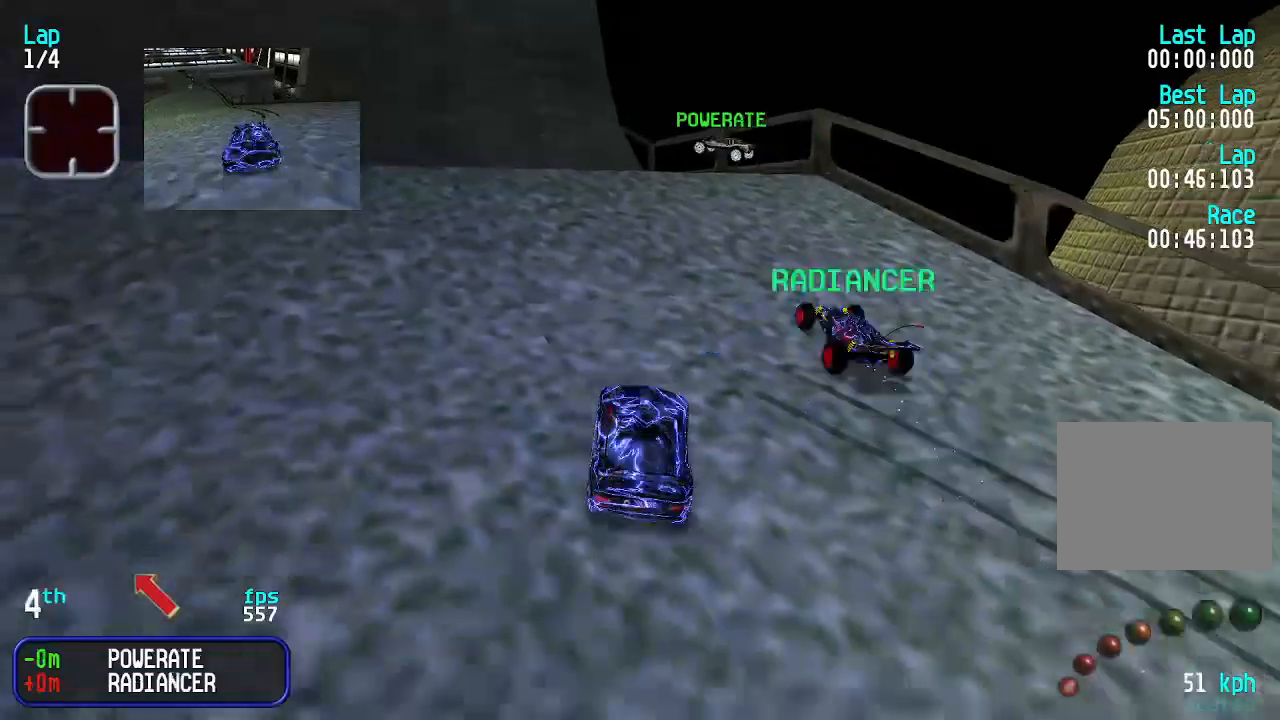
{"keys": ["left", "up"], "events": []}
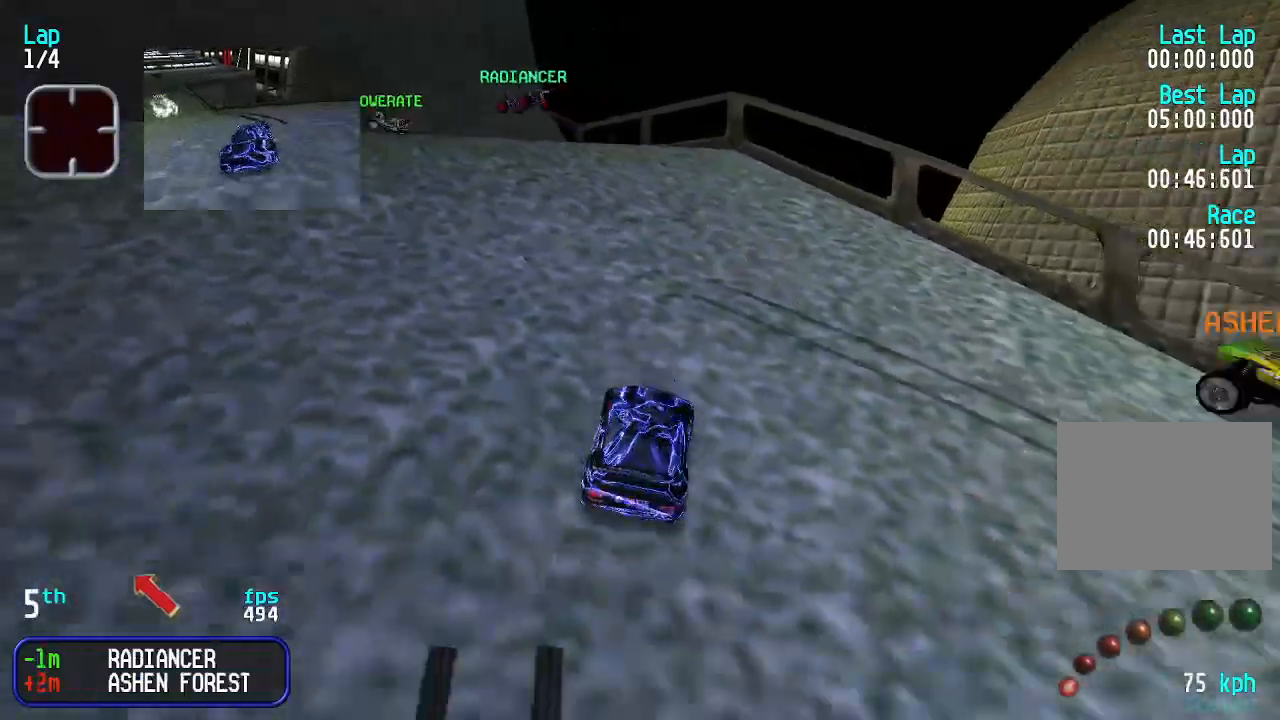
{"keys": ["up"], "events": [[167, "left", "up"]]}
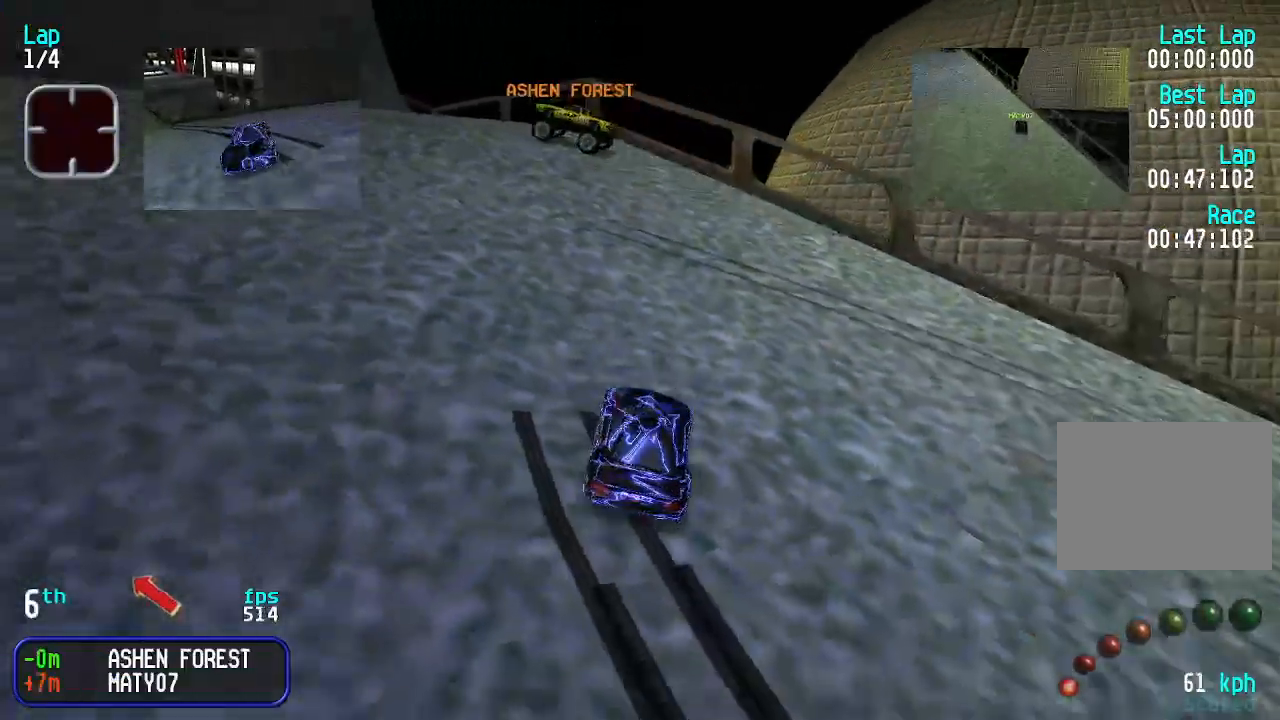
{"keys": ["left", "up"], "events": [[300, "left", "down"]]}
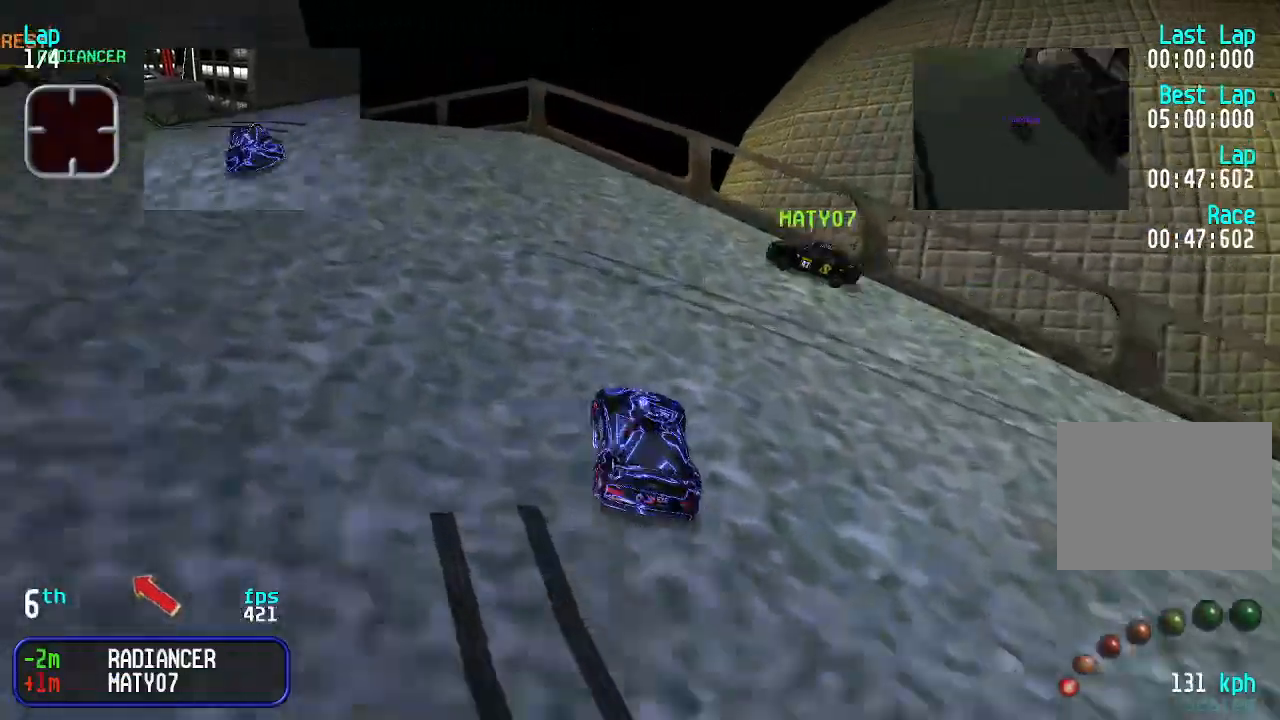
{"keys": ["left", "up"], "events": [[200, "left", "up"], [267, "left", "down"]]}
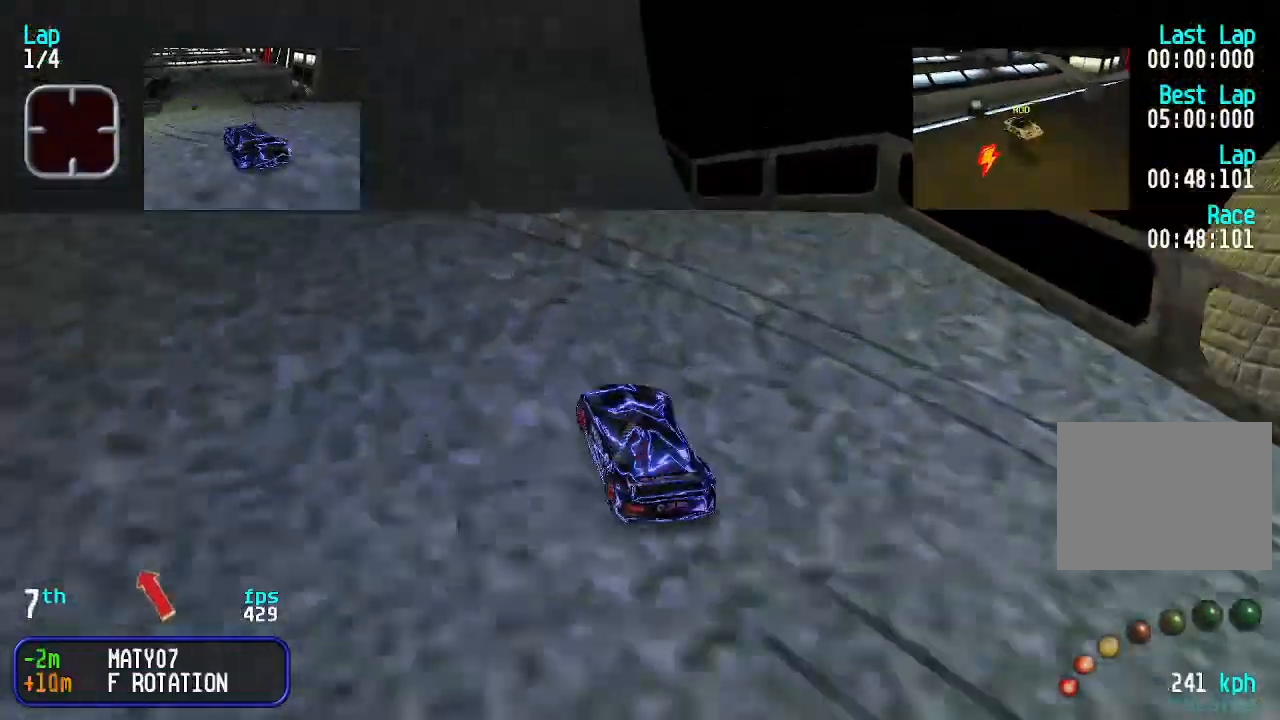
{"keys": ["left", "up"], "events": [[33, "left", "up"], [100, "left", "down"]]}
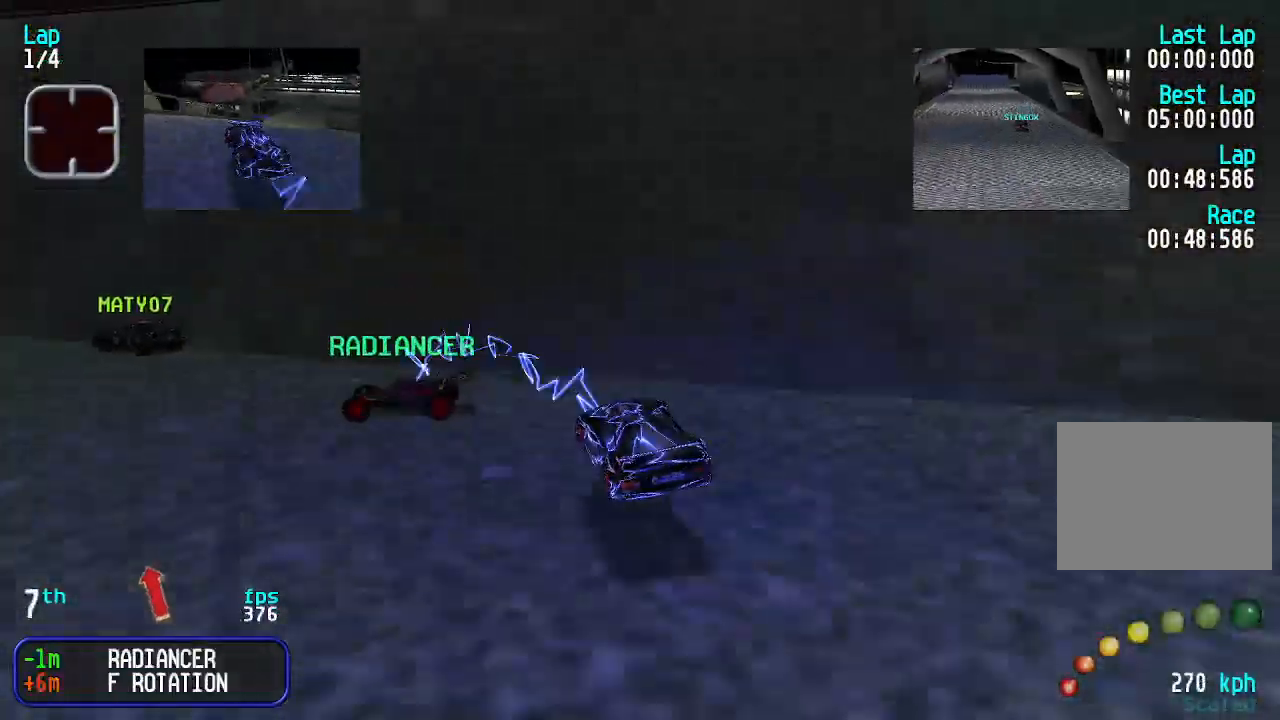
{"keys": ["left", "up"], "events": [[67, "left", "up"], [133, "left", "down"]]}
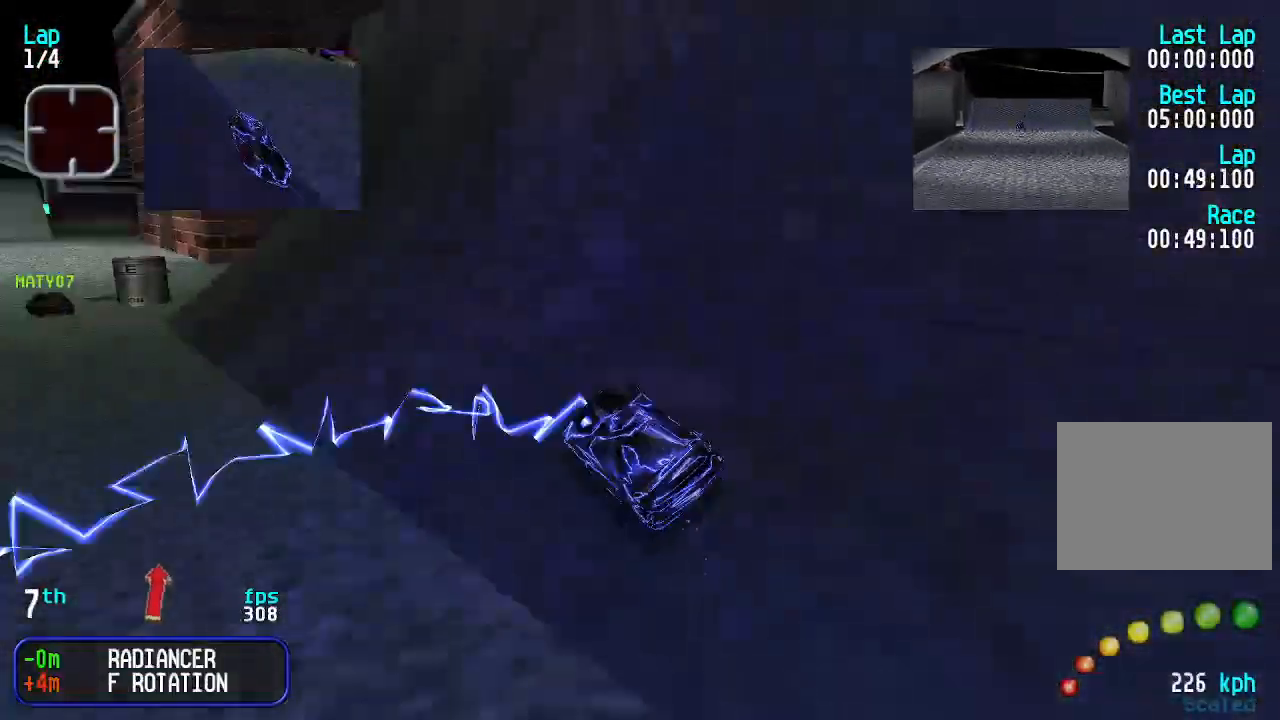
{"keys": ["up"], "events": [[33, "left", "up"], [67, "left", "down"], [267, "left", "up"]]}
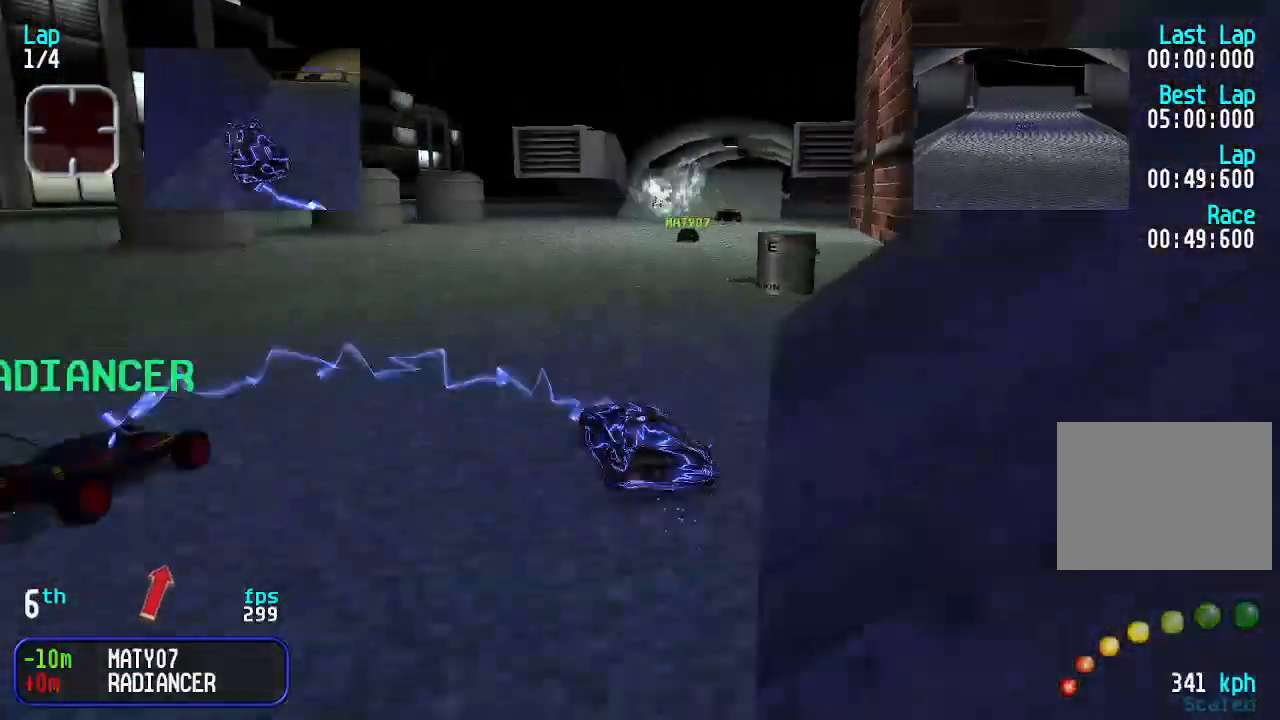
{"keys": ["up"], "events": [[33, "right", "down"], [167, "right", "up"], [267, "right", "down"], [367, "right", "up"], [467, "right", "down"], [500, "right", "up"]]}
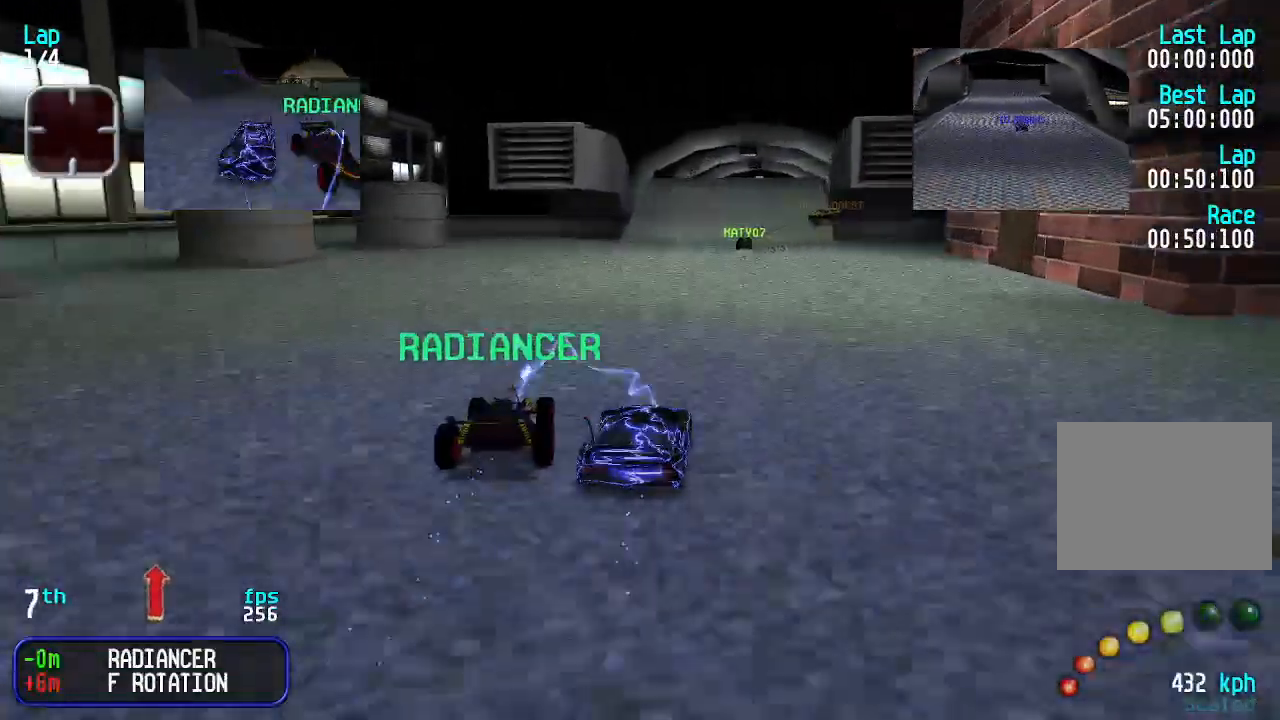
{"keys": ["up"], "events": []}
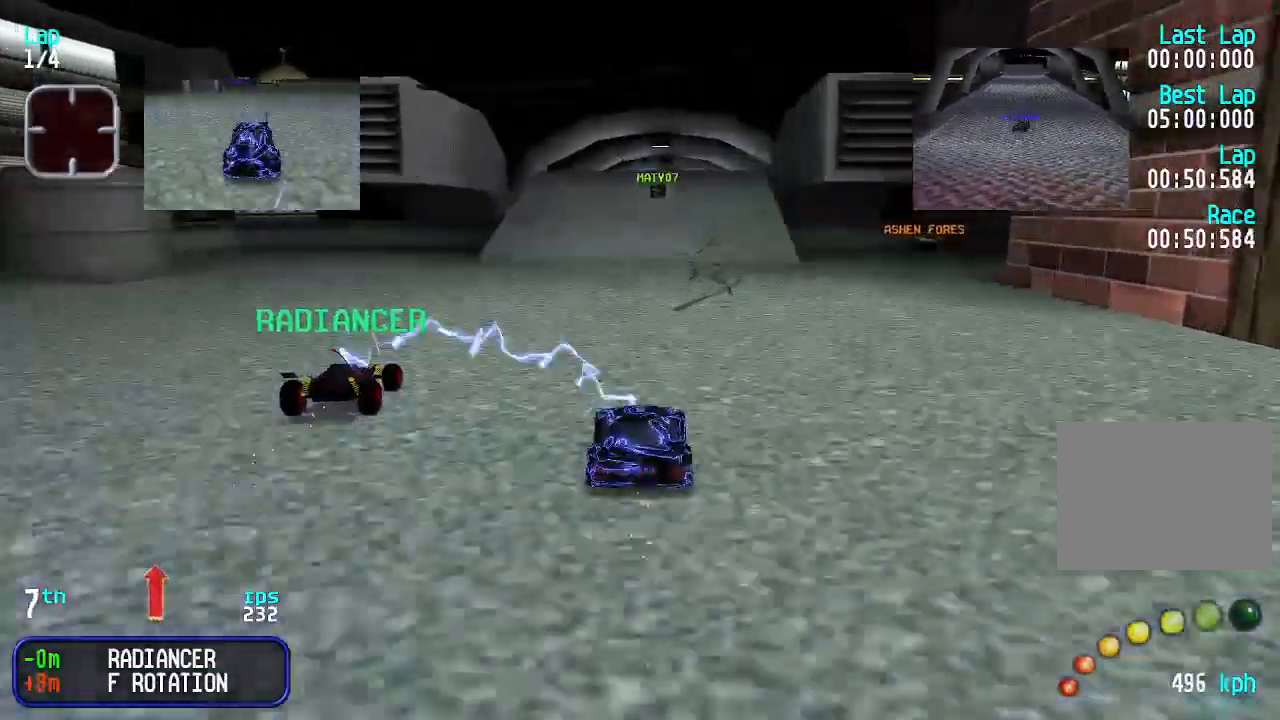
{"keys": ["up"], "events": []}
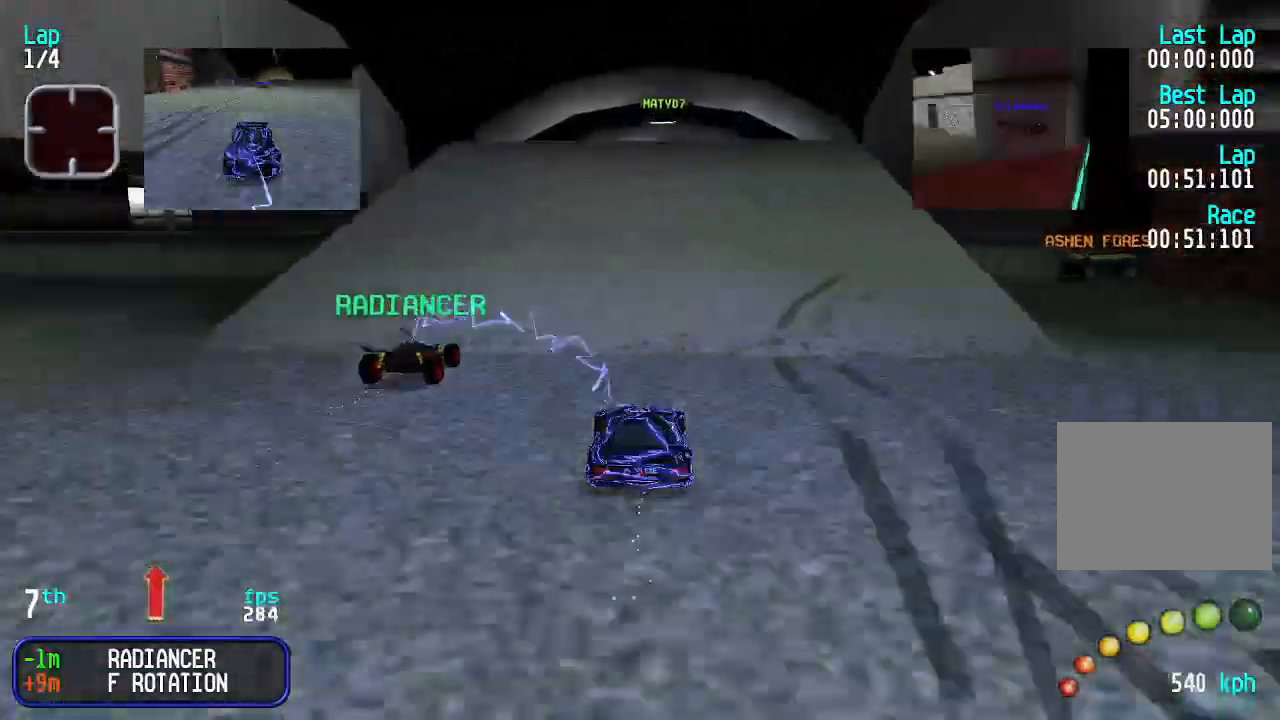
{"keys": ["up"], "events": []}
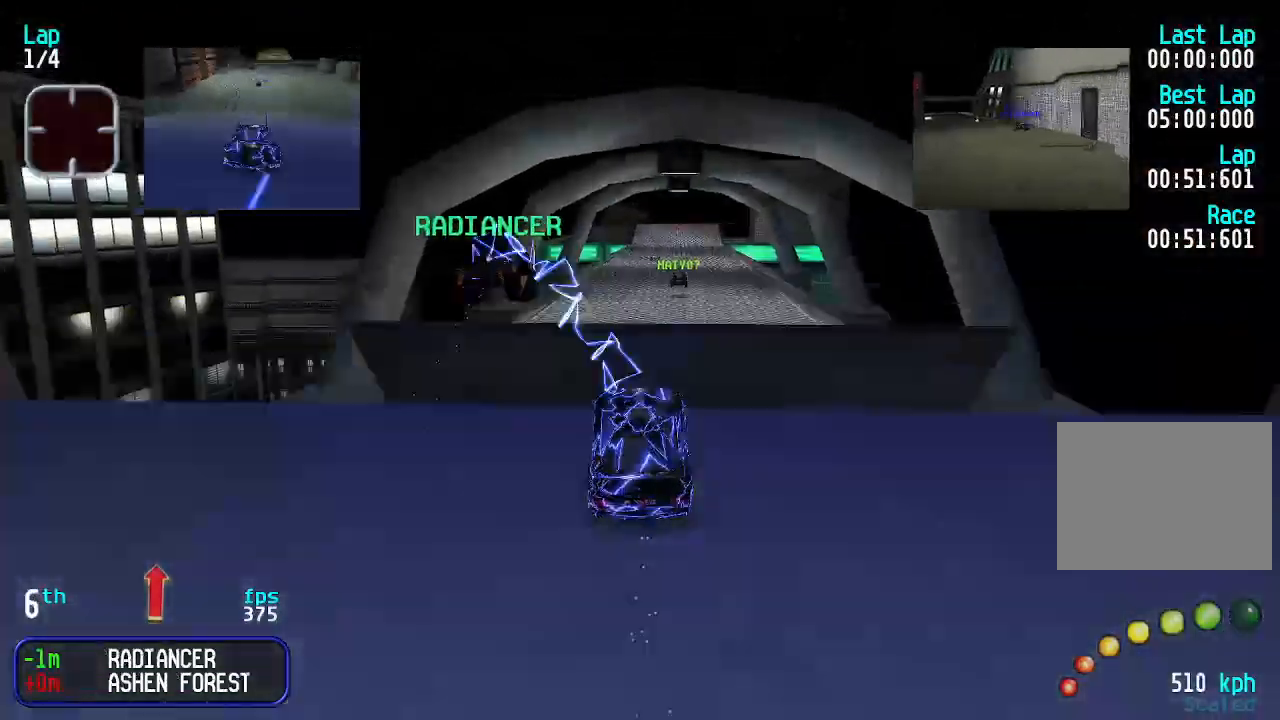
{"keys": ["up"], "events": []}
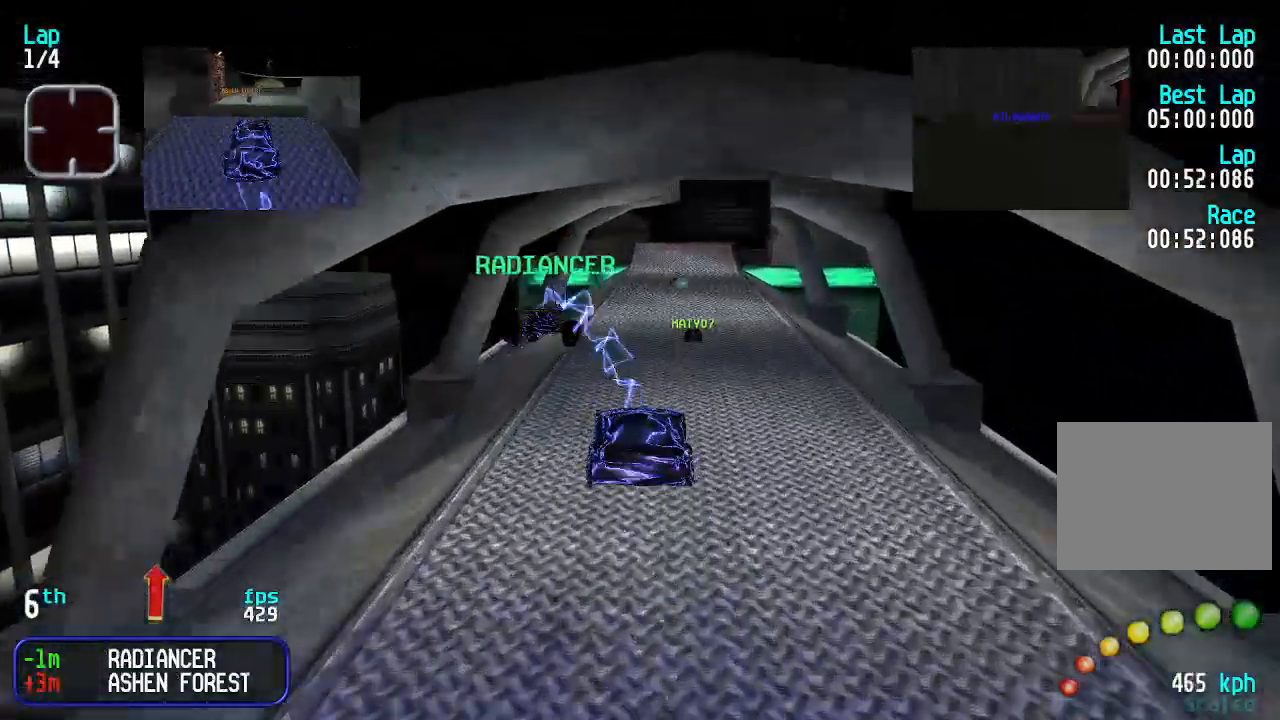
{"keys": ["up"], "events": []}
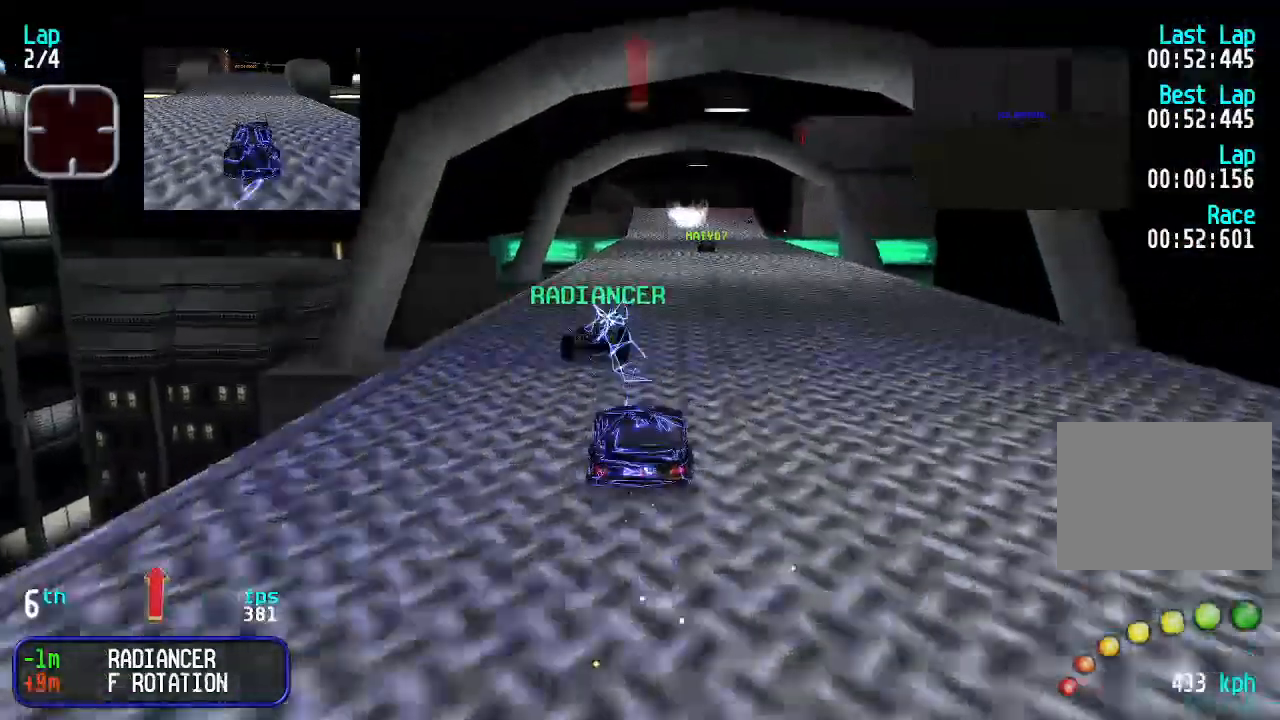
{"keys": ["up"], "events": [[233, "right", "down"], [333, "right", "up"], [433, "right", "down"], [467, "right", "up"]]}
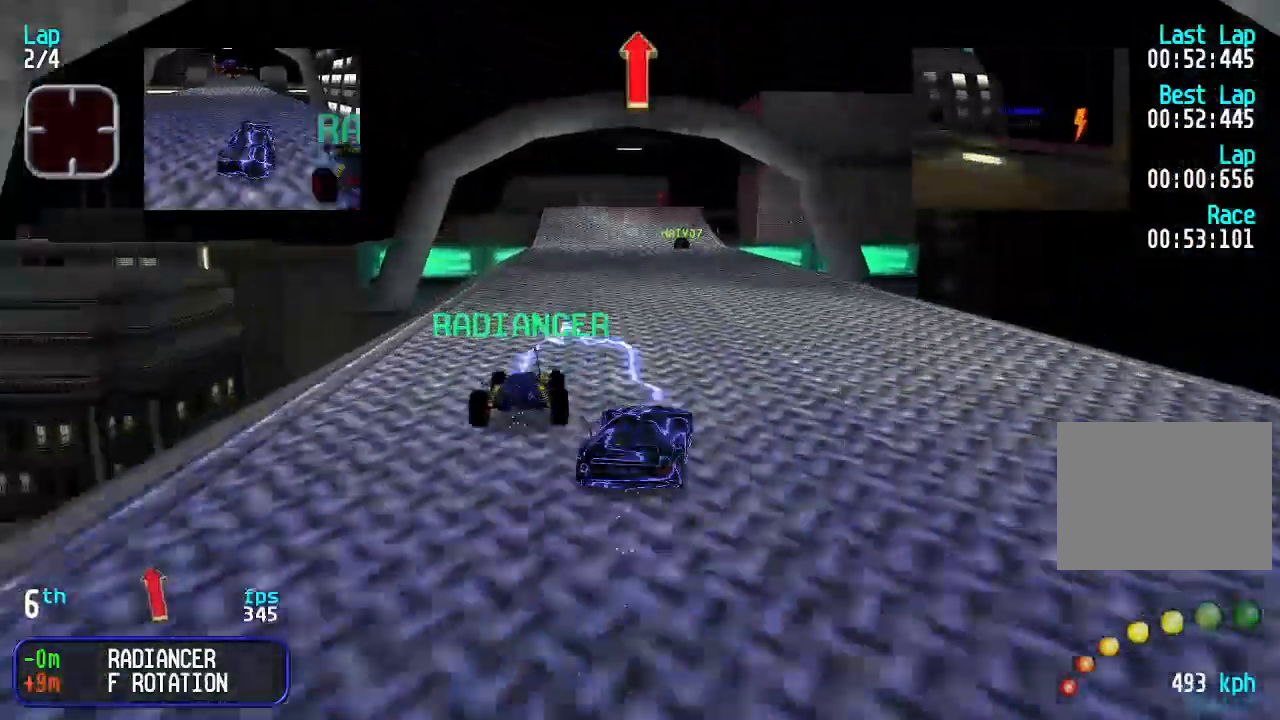
{"keys": ["up"], "events": [[33, "left", "down"], [133, "left", "up"]]}
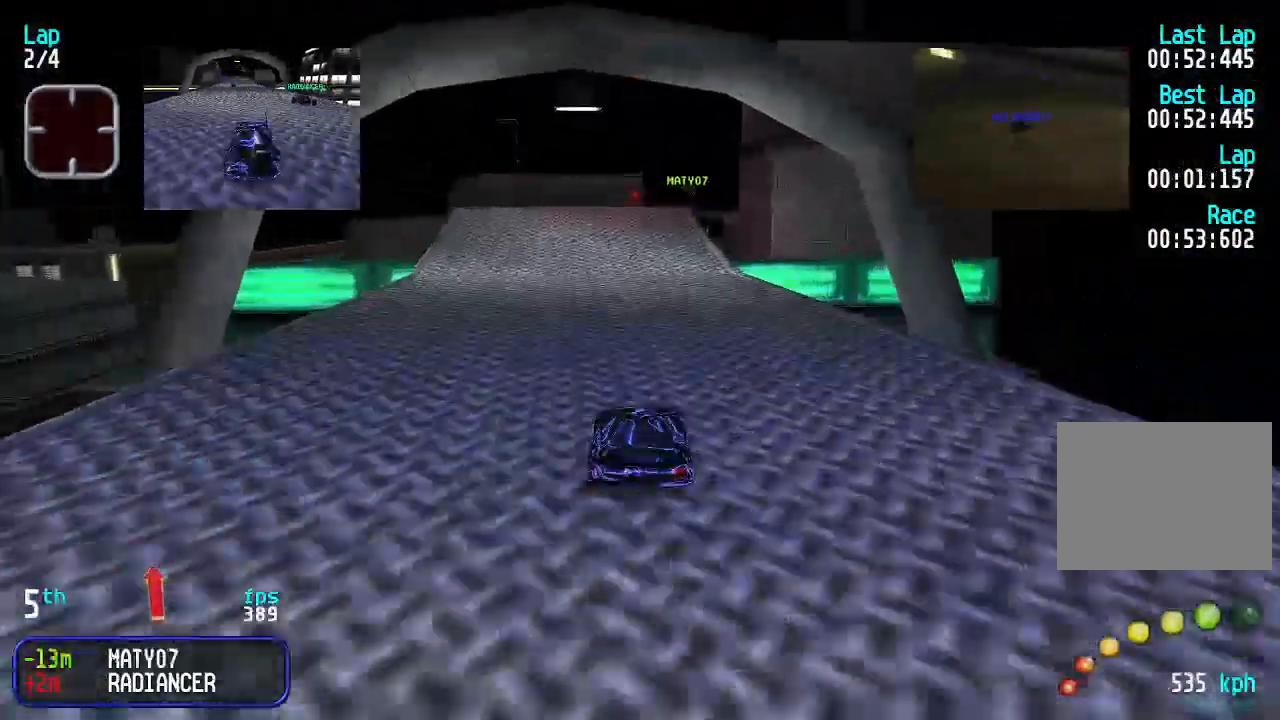
{"keys": ["up"], "events": []}
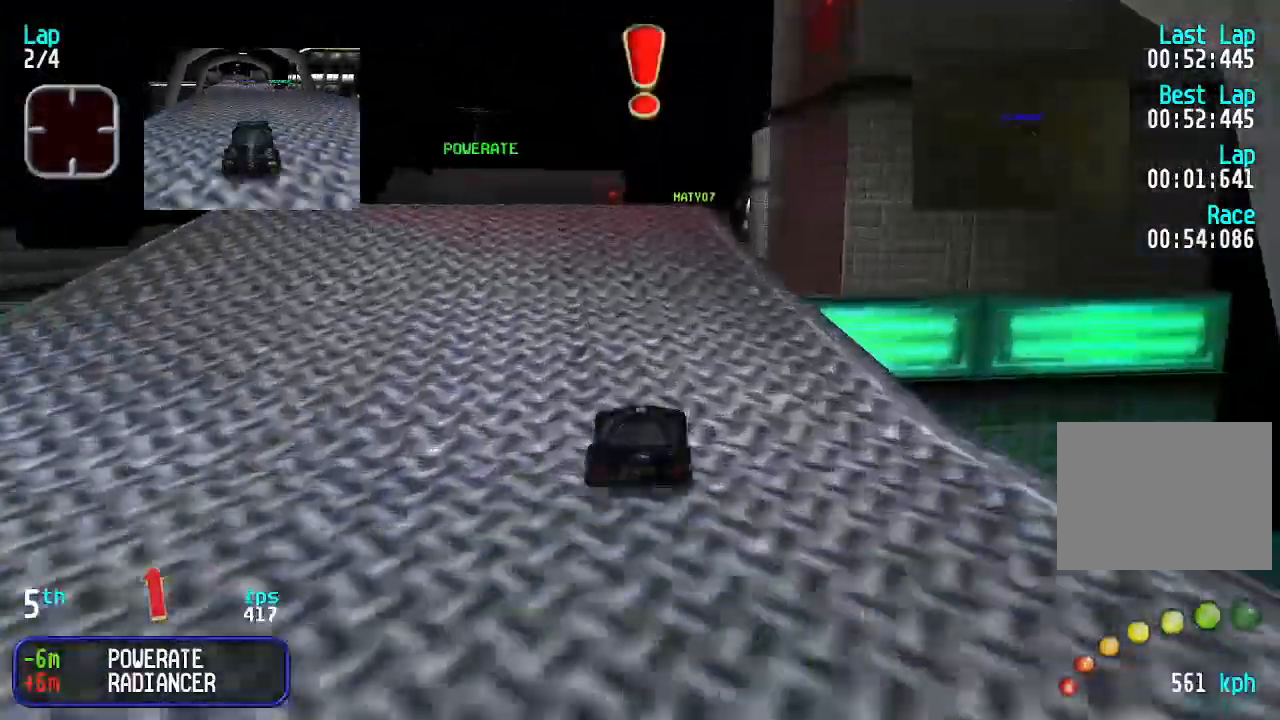
{"keys": ["up"], "events": [[300, "right", "down"], [333, "right", "up"]]}
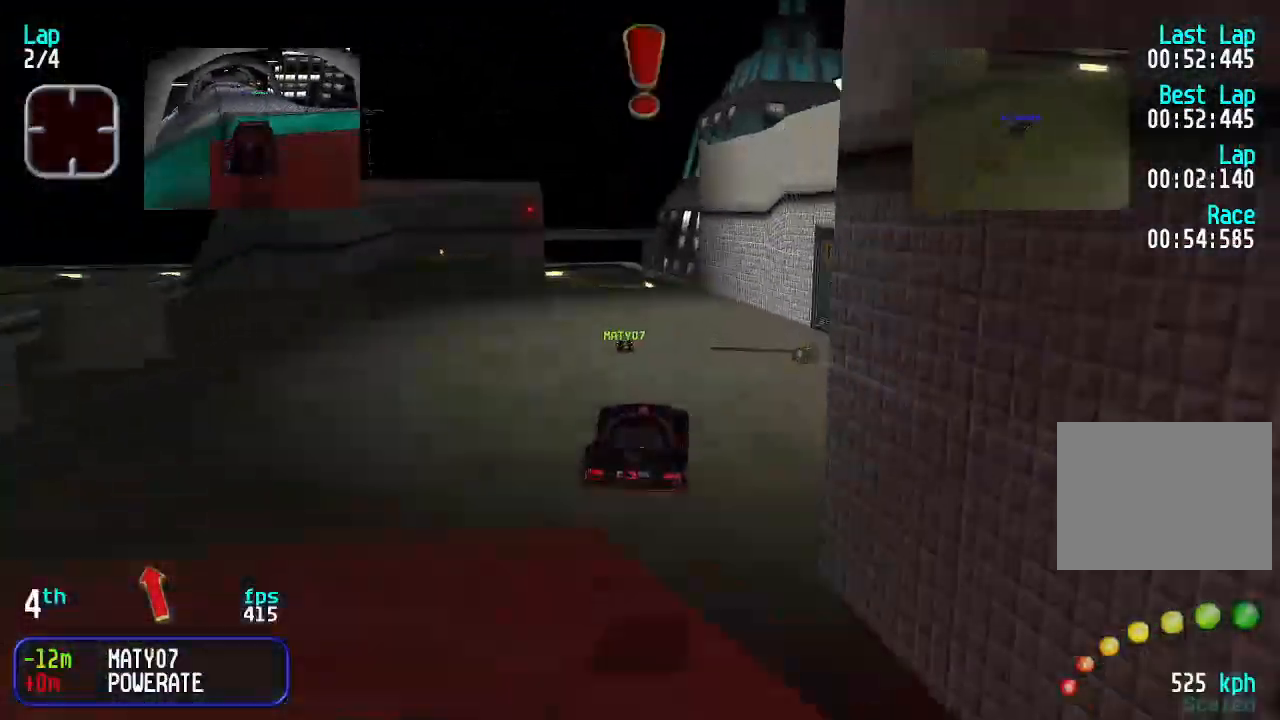
{"keys": ["up"], "events": []}
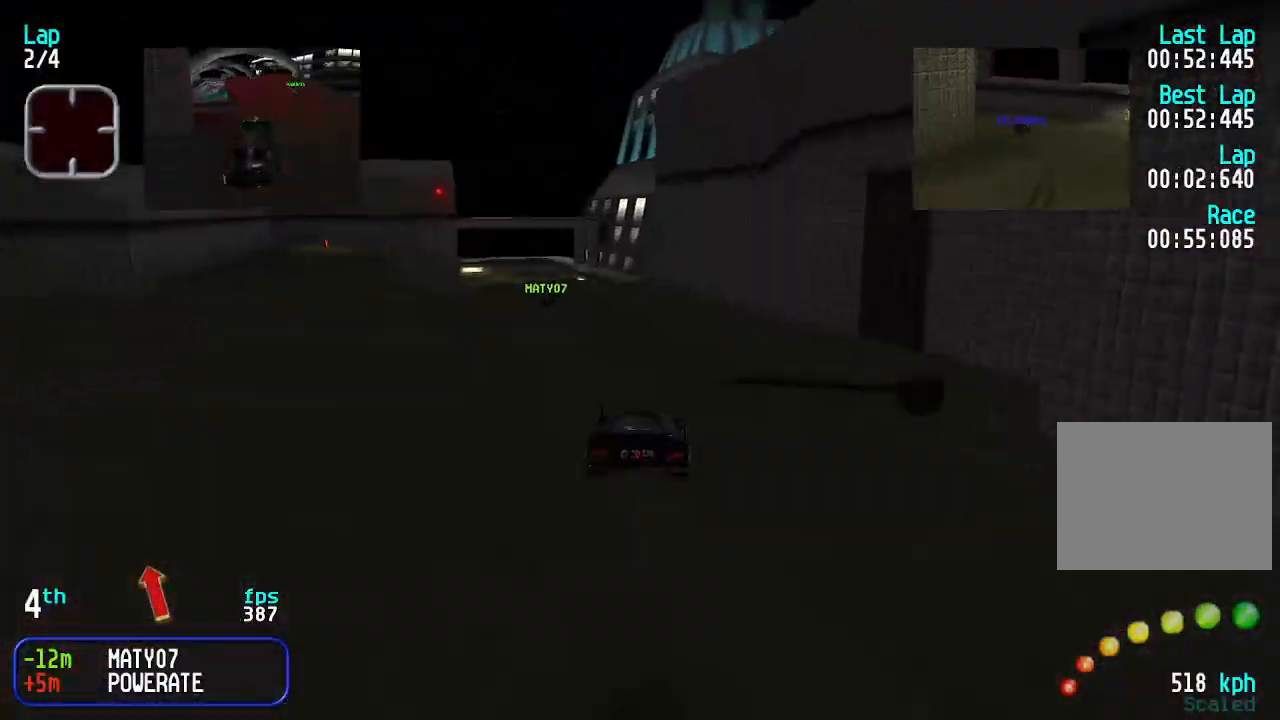
{"keys": ["up"], "events": [[233, "left", "down"], [267, "left", "up"]]}
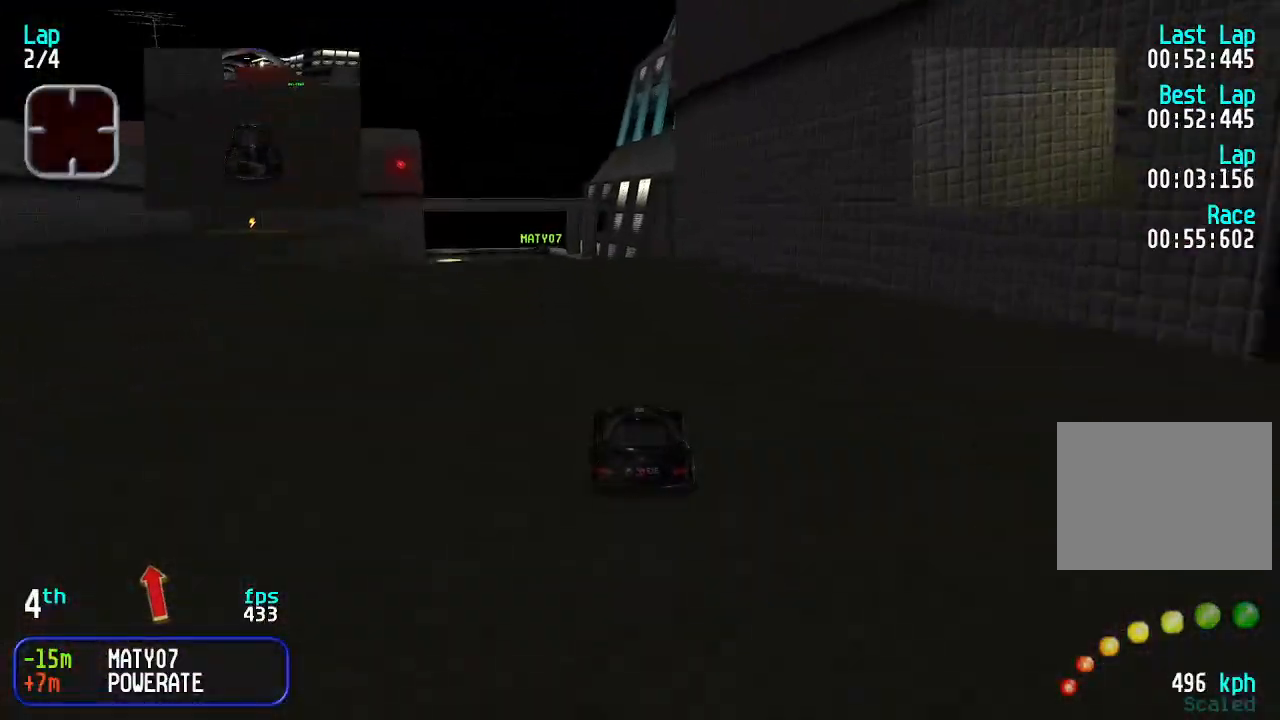
{"keys": ["up"], "events": [[67, "left", "down"], [100, "left", "up"]]}
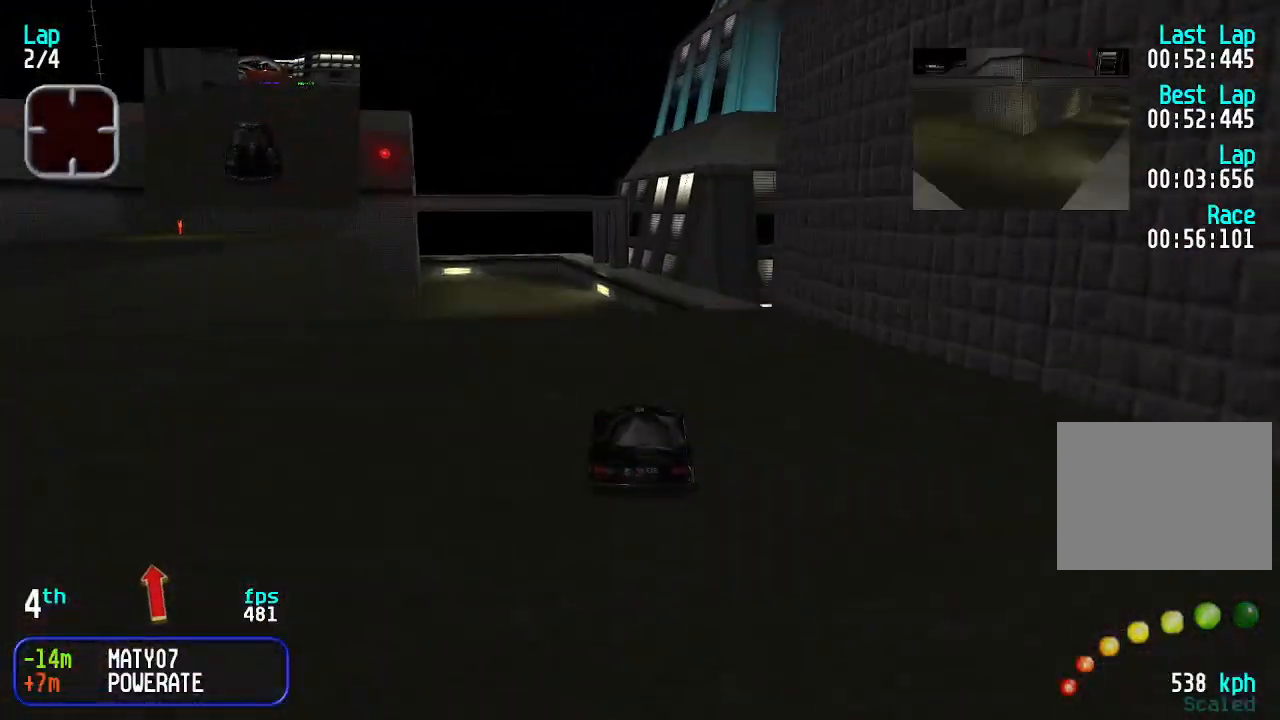
{"keys": ["up"], "events": []}
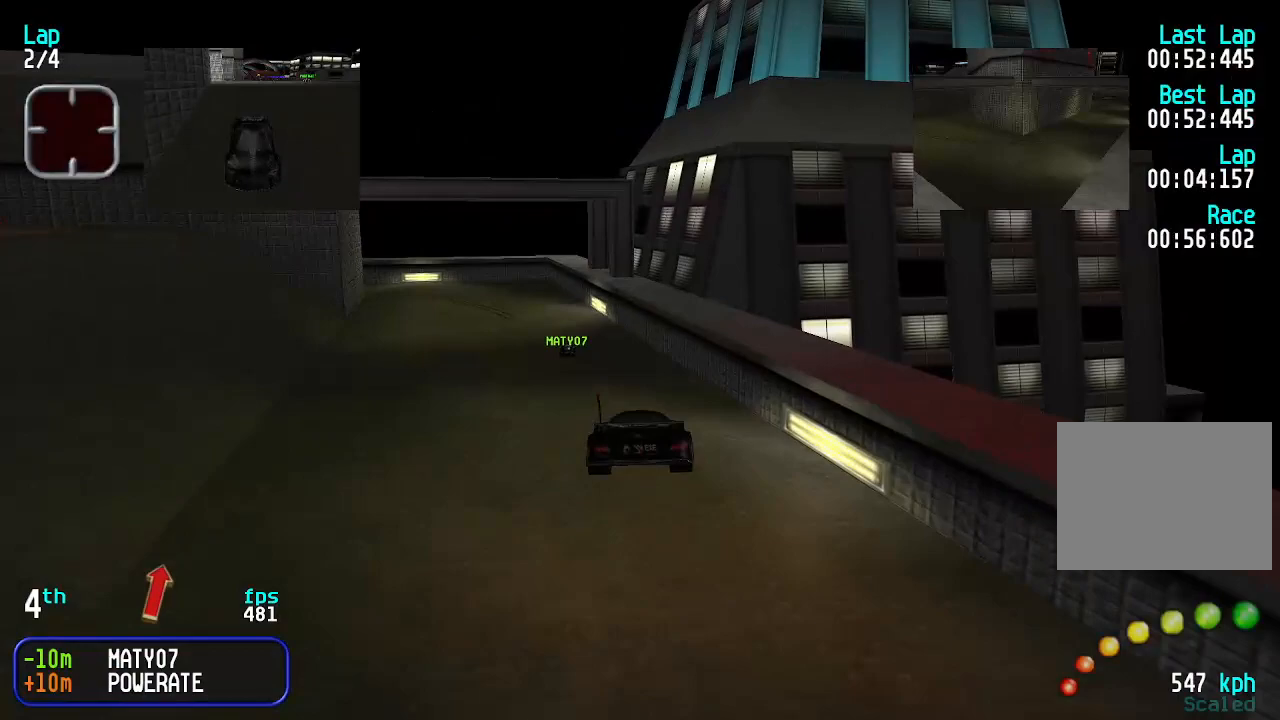
{"keys": ["up"], "events": []}
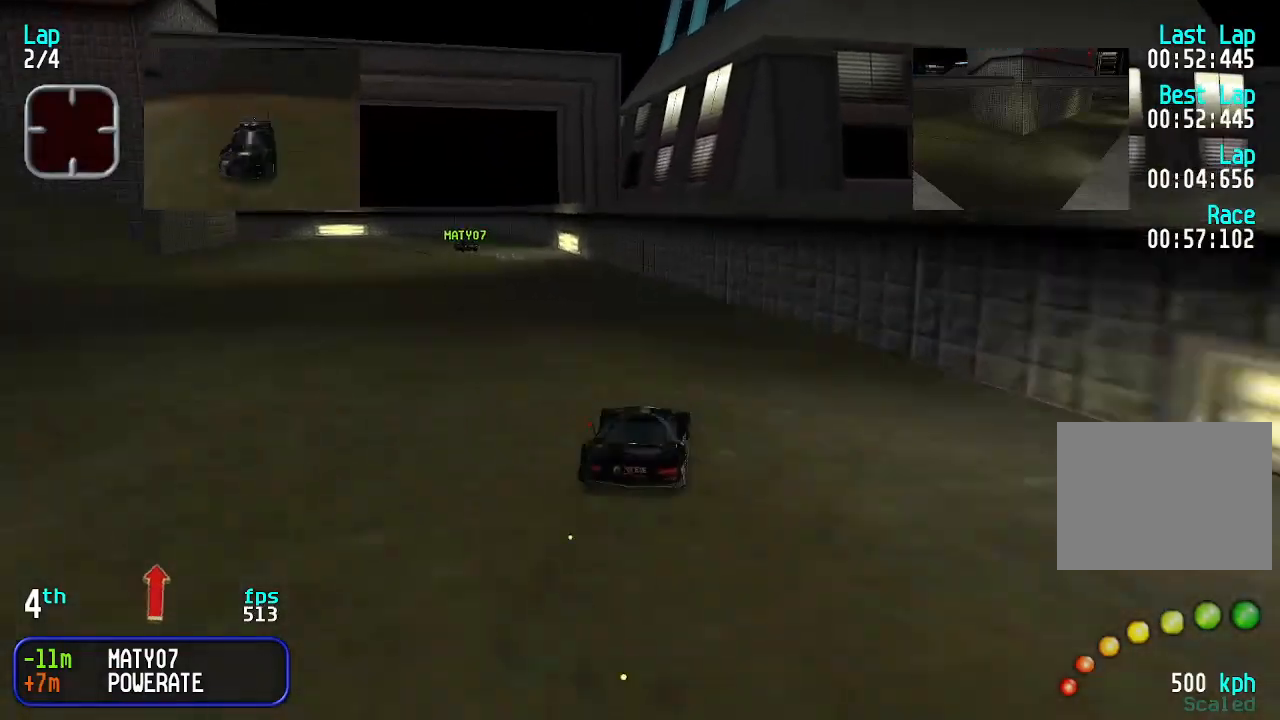
{"keys": ["left", "up"], "events": [[133, "left", "down"], [267, "left", "up"], [367, "left", "down"]]}
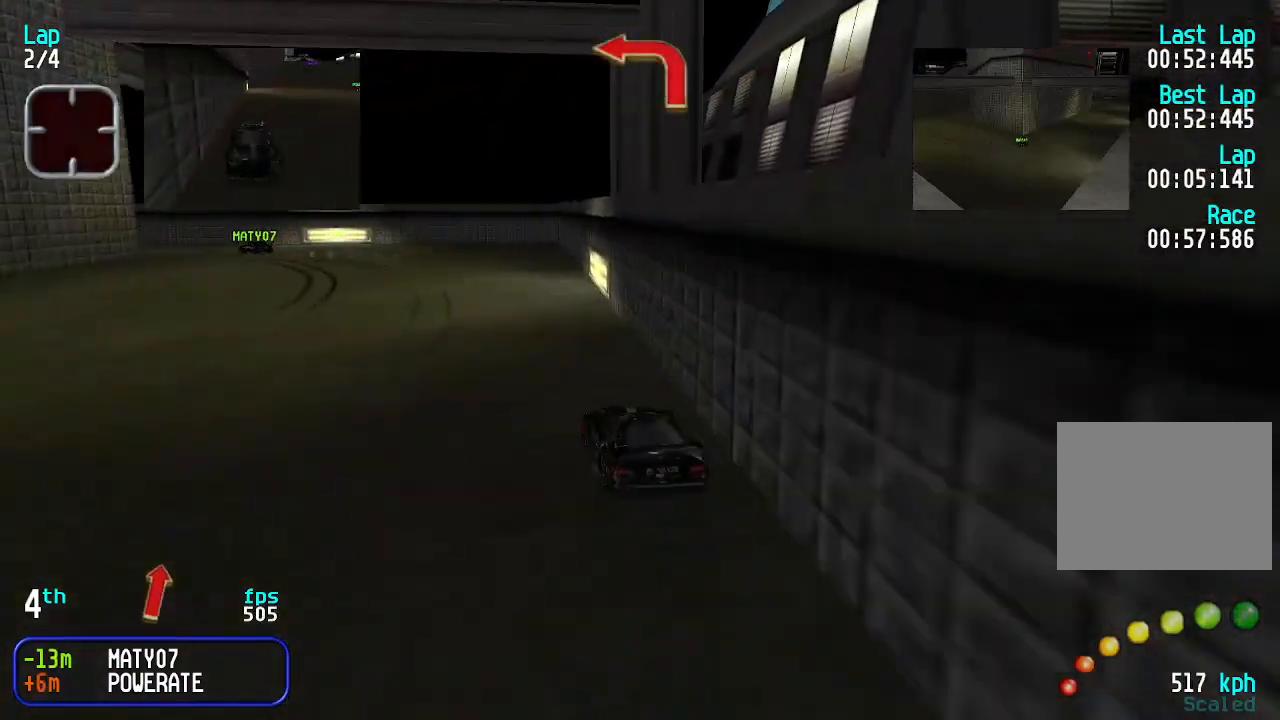
{"keys": ["left", "up"], "events": [[333, "left", "up"], [400, "left", "down"]]}
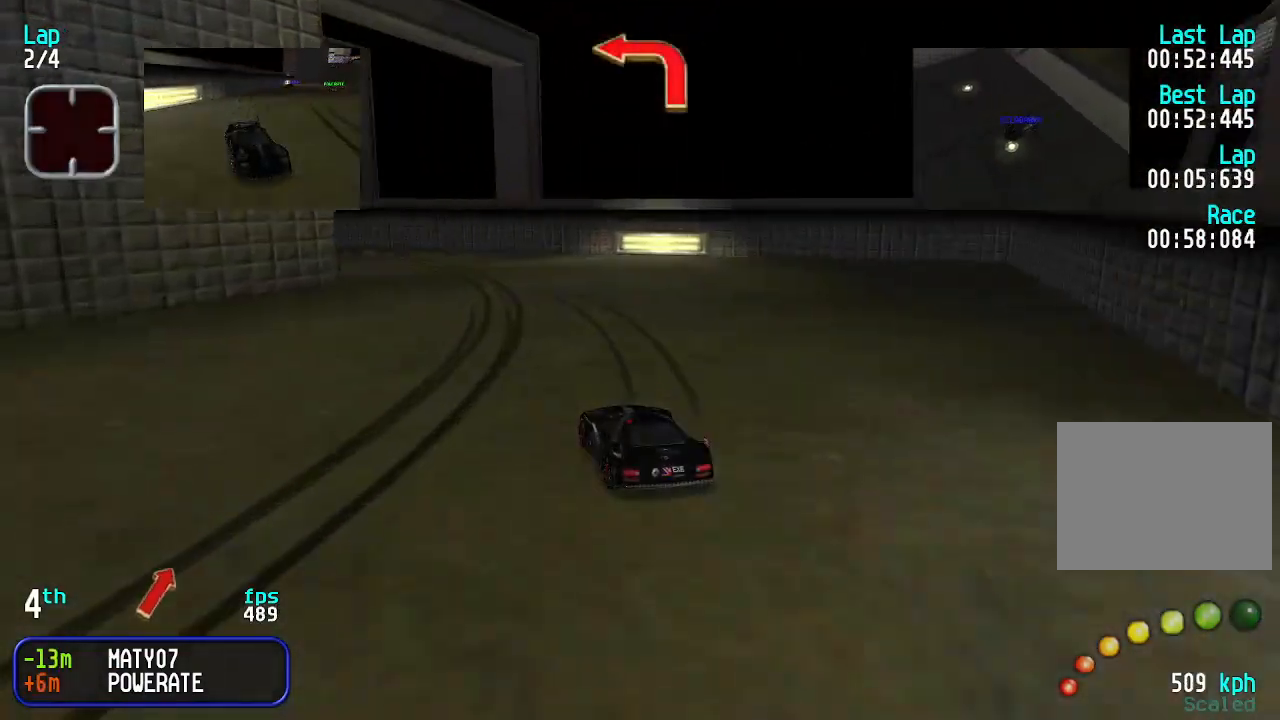
{"keys": ["left", "up"], "events": [[67, "left", "up"], [100, "left", "down"], [233, "left", "up"], [300, "left", "down"], [433, "left", "up"], [467, "left", "down"]]}
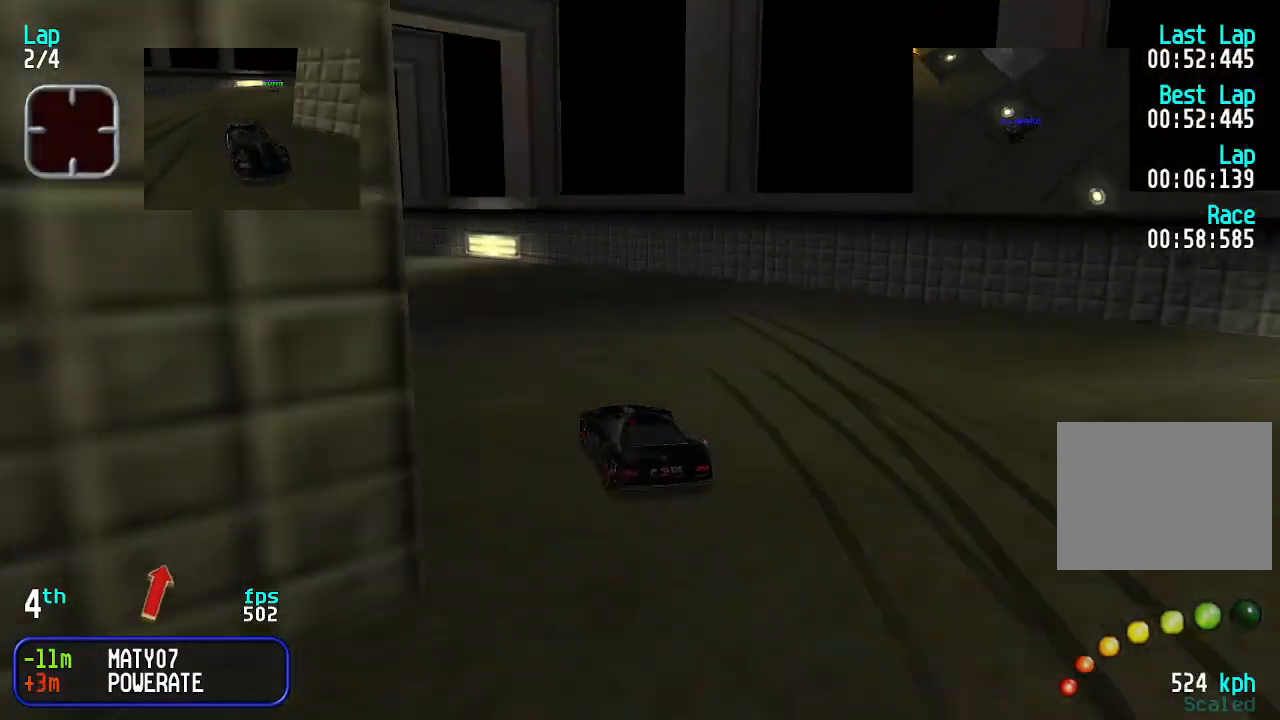
{"keys": ["up"], "events": [[100, "left", "up"], [167, "left", "down"], [300, "left", "up"], [400, "left", "down"], [433, "left", "up"]]}
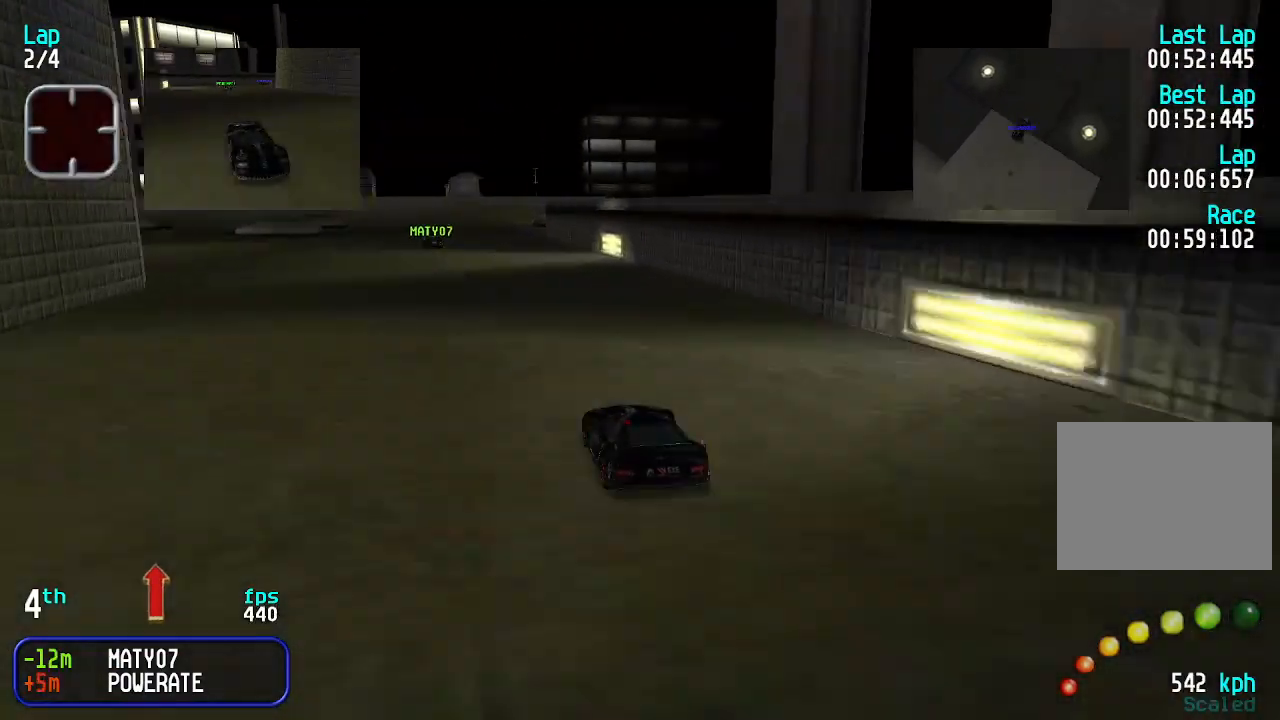
{"keys": ["up"], "events": [[33, "left", "down"], [67, "left", "up"], [300, "left", "down"], [367, "left", "up"]]}
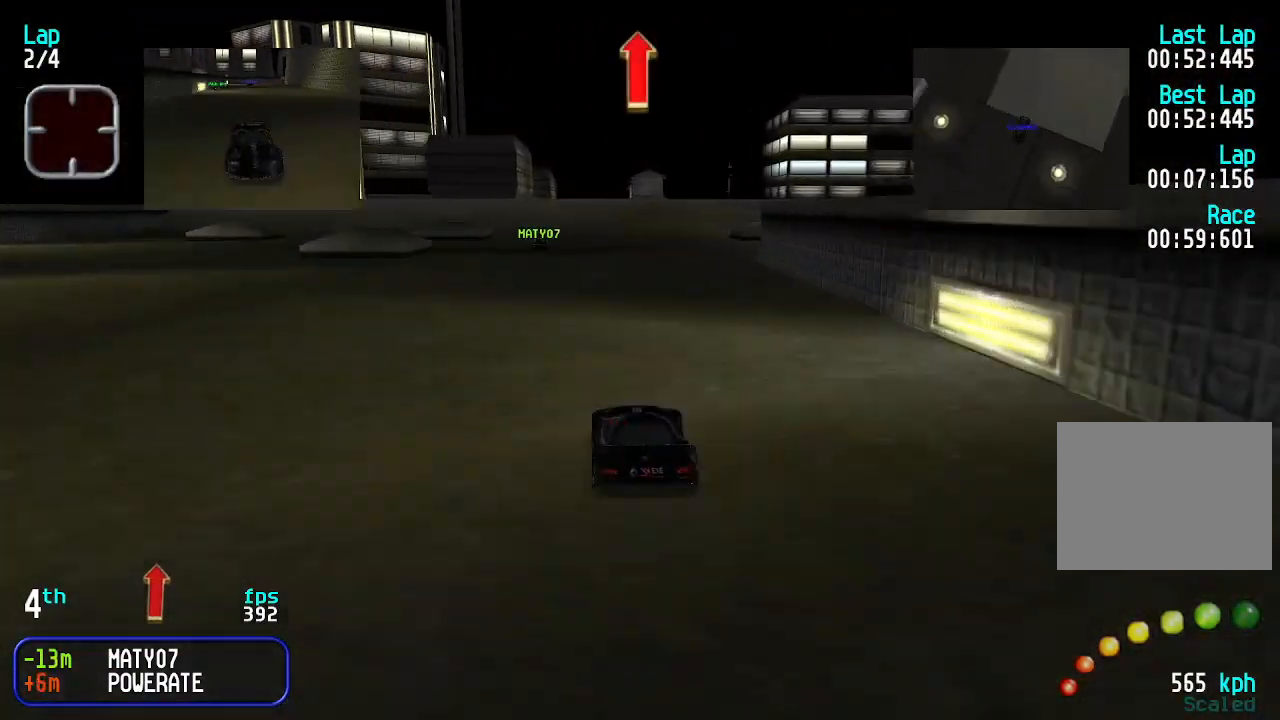
{"keys": ["up"], "events": []}
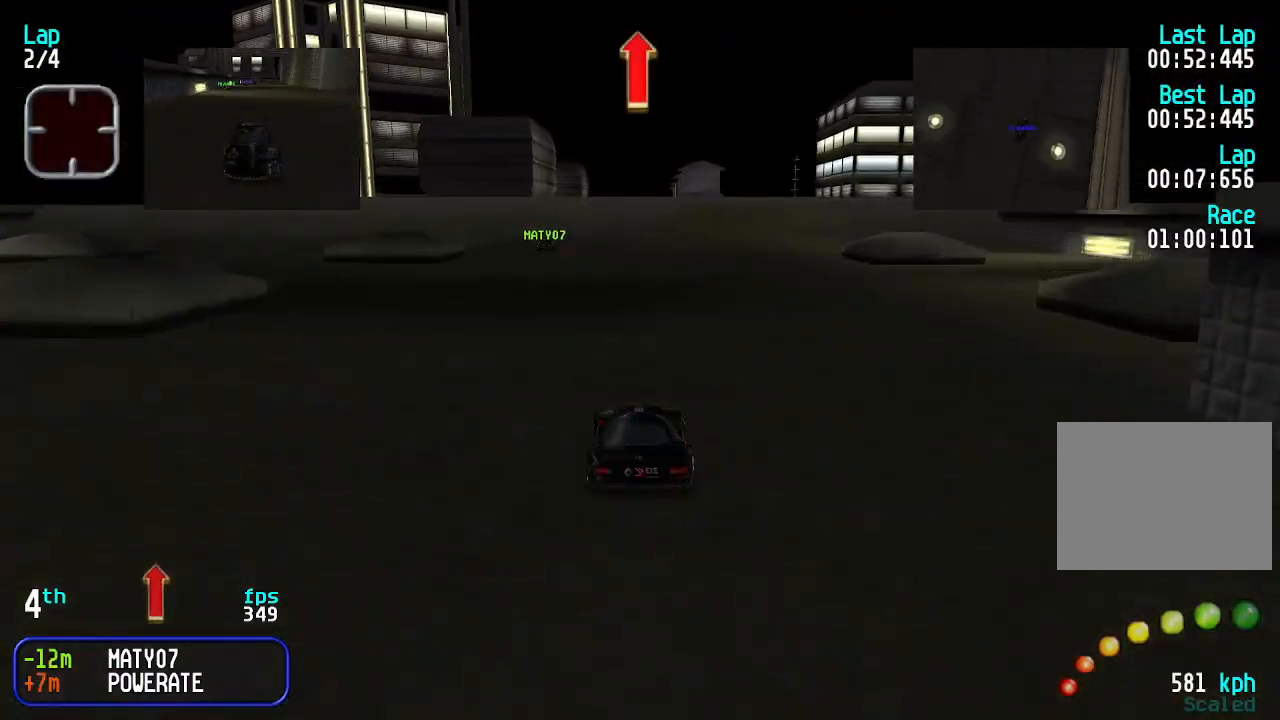
{"keys": ["left", "up"], "events": [[500, "left", "down"]]}
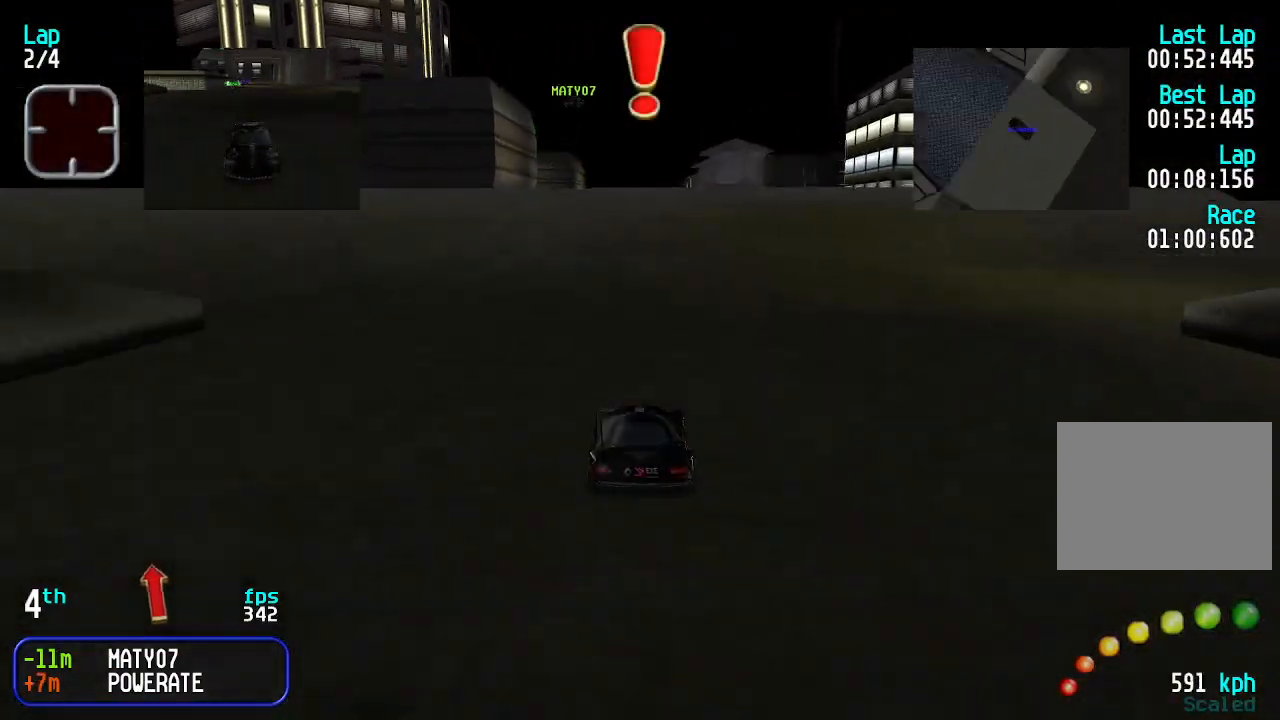
{"keys": ["up"], "events": [[33, "left", "up"]]}